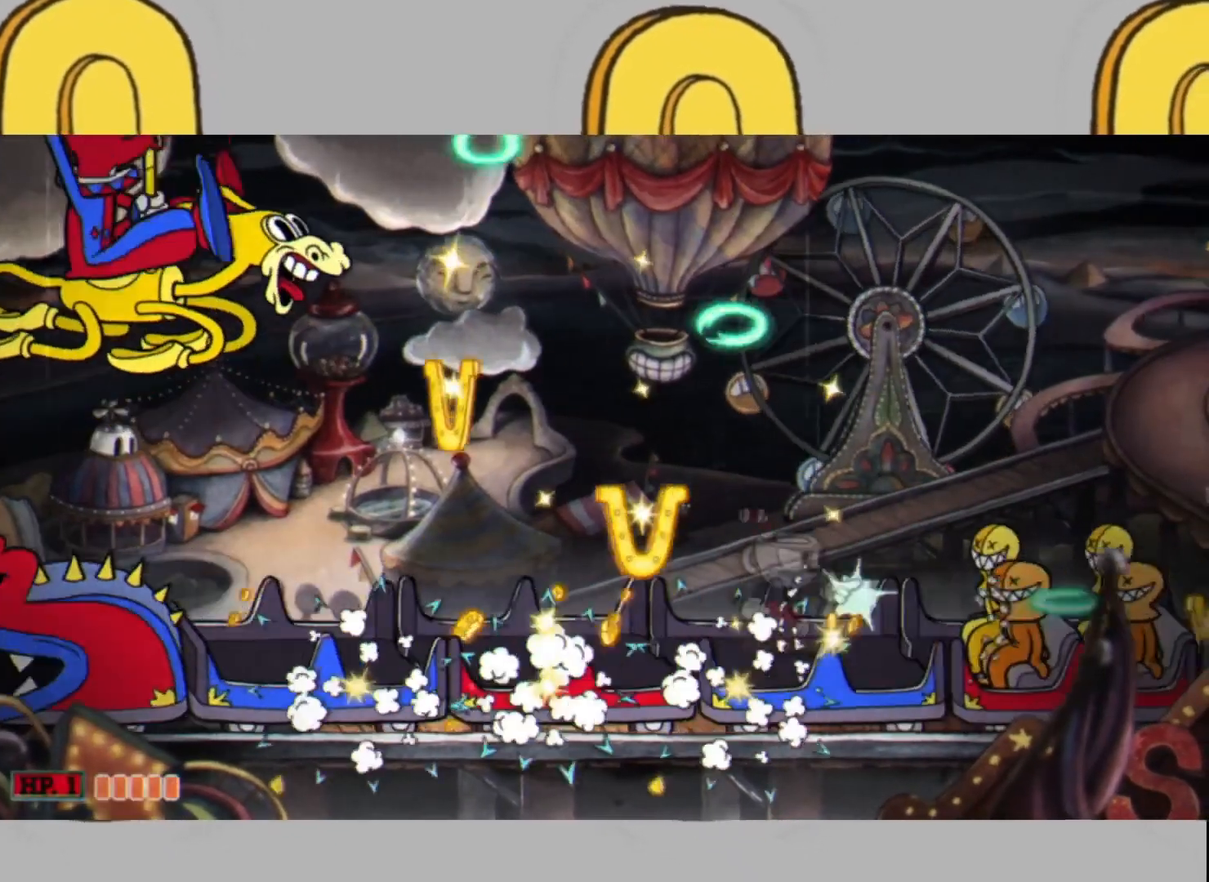
Gameplay with a controller (Xbox layout); each line is a JSON object with the inputs held at the frame after it. "events" lists button and stick changes between this image and that frame as [ms after this image, input, new state], when the widget could be followed in between. Not read: L3 R3.
{"buttons": ["L2"], "left_stick": "right", "right_stick": "center", "events": [[67, "left_stick", "right"], [133, "L1", "down"], [500, "L1", "up"]]}
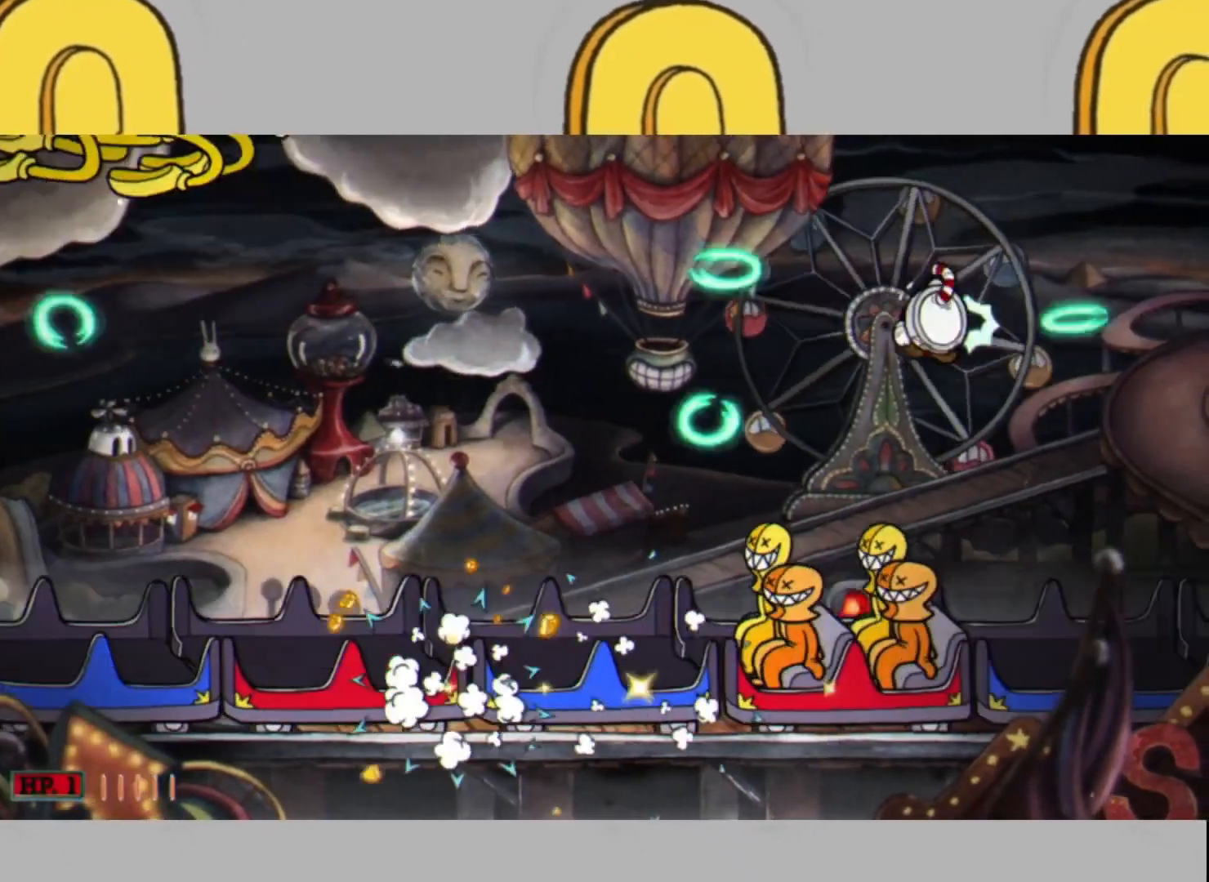
{"buttons": ["L2"], "left_stick": "center", "right_stick": "center", "events": [[200, "left_stick", "center"], [267, "left_stick", "left"], [333, "L1", "down"], [467, "L1", "up"], [500, "left_stick", "center"]]}
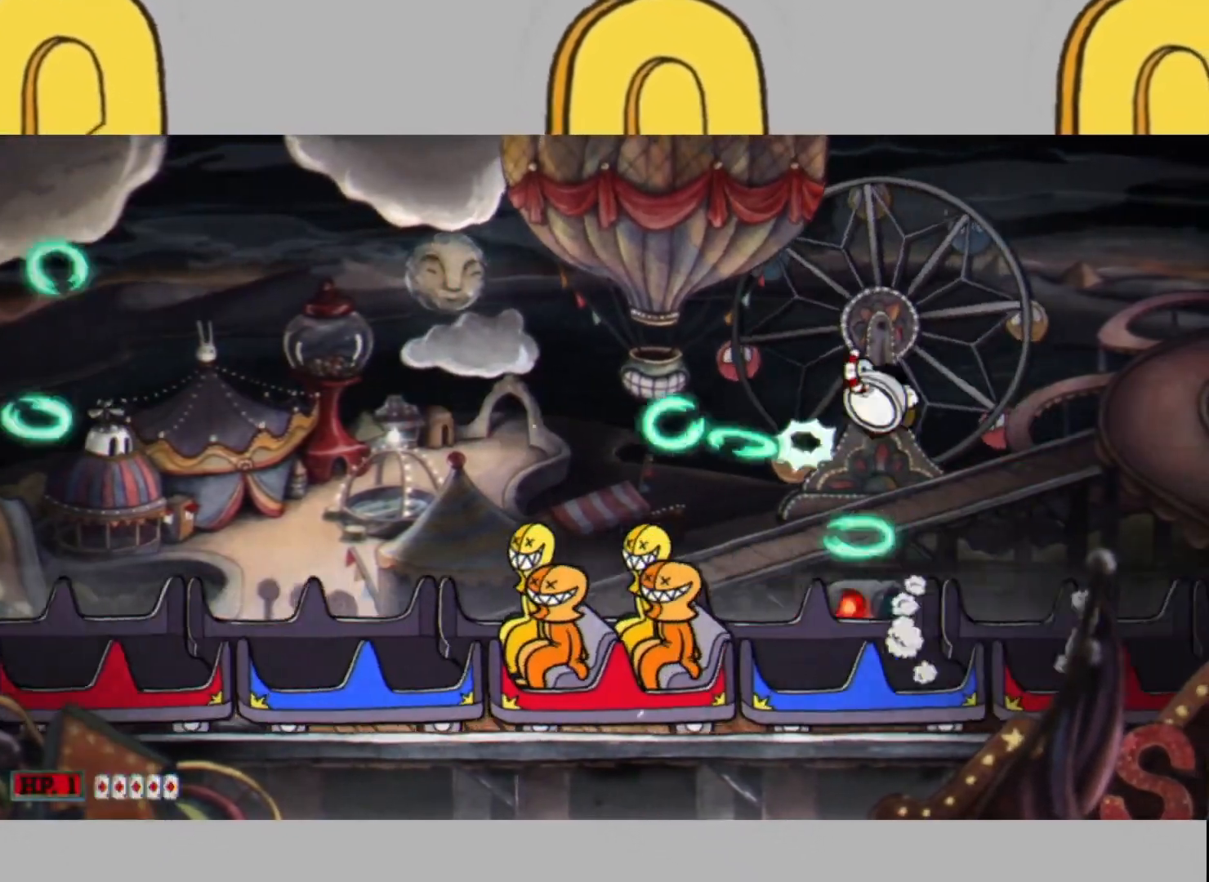
{"buttons": ["L2"], "left_stick": "center", "right_stick": "center", "events": [[133, "left_stick", "left"], [500, "left_stick", "center"]]}
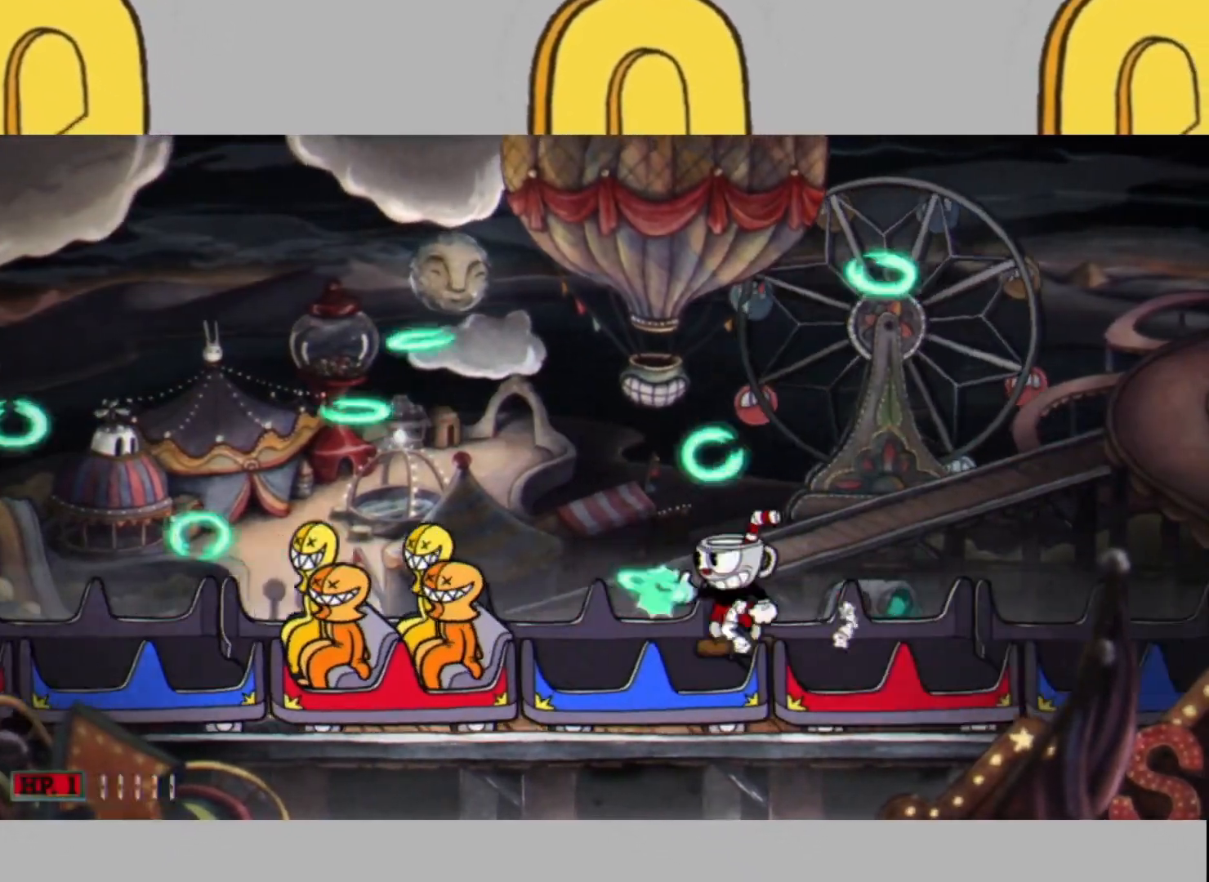
{"buttons": ["L2"], "left_stick": "center", "right_stick": "center", "events": [[67, "L1", "down"], [100, "left_stick", "right"], [167, "L1", "up"], [167, "left_stick", "center"], [333, "left_stick", "left"], [467, "left_stick", "center"]]}
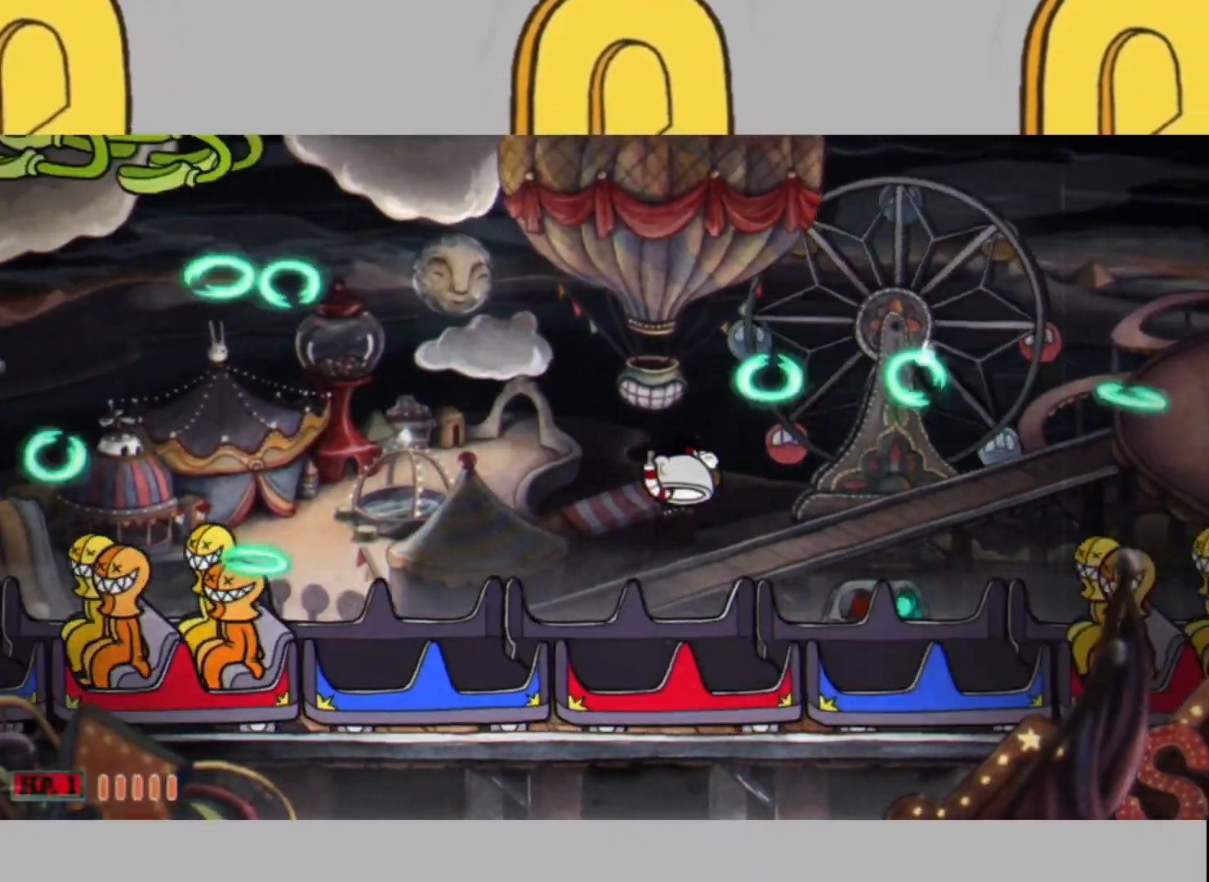
{"buttons": ["L2"], "left_stick": "right", "right_stick": "center", "events": [[133, "left_stick", "left"], [233, "left_stick", "right"], [333, "left_stick", "center"], [433, "left_stick", "right"]]}
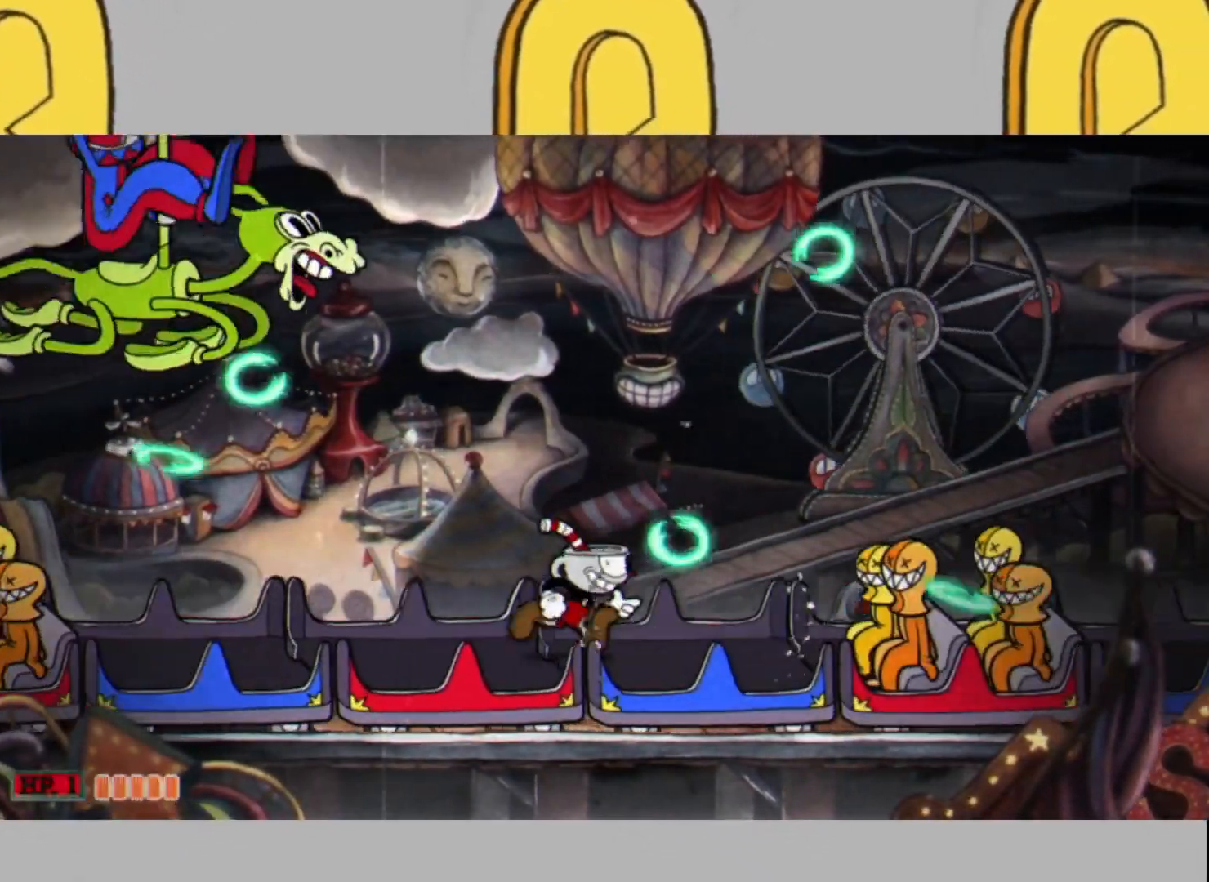
{"buttons": ["L1", "L2"], "left_stick": "right", "right_stick": "center", "events": [[133, "L1", "down"]]}
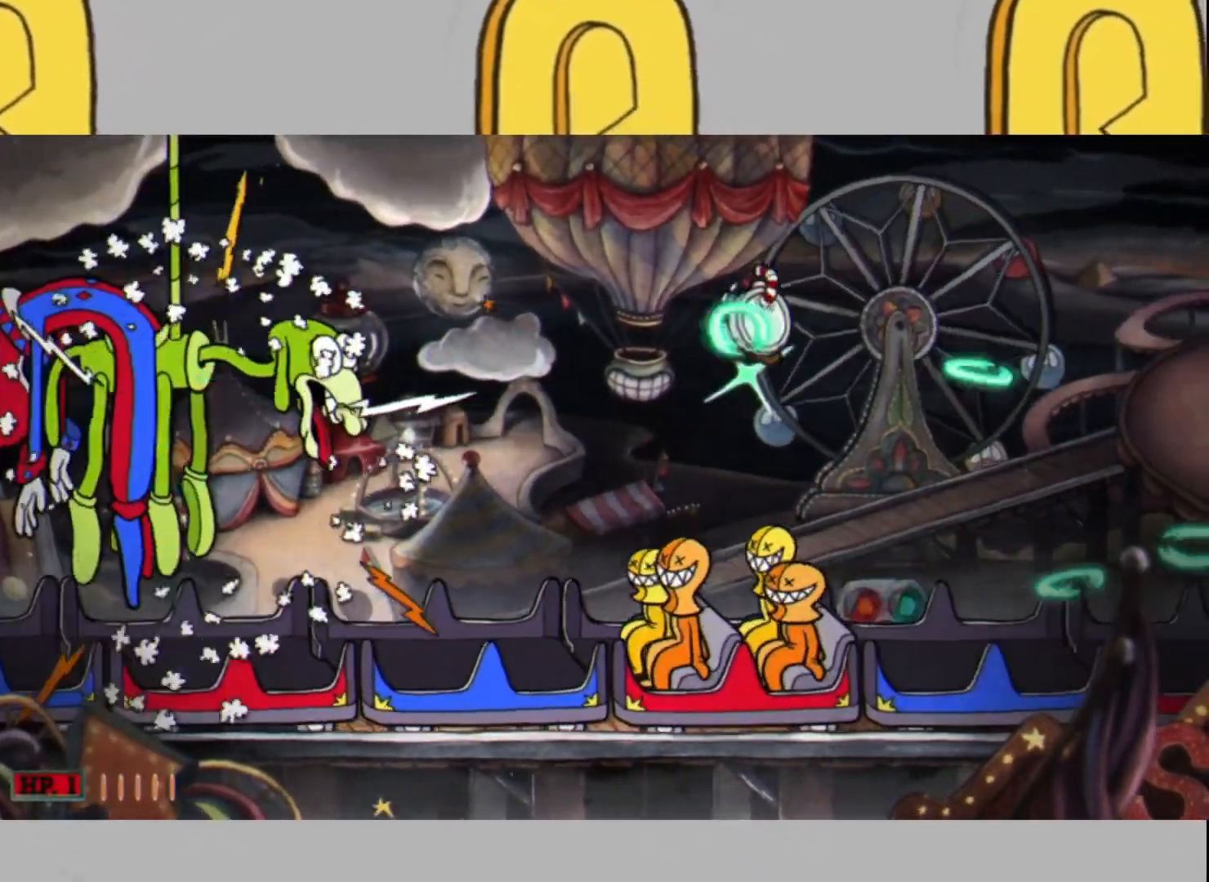
{"buttons": ["L2"], "left_stick": "center", "right_stick": "center", "events": [[167, "L1", "up"], [267, "left_stick", "center"]]}
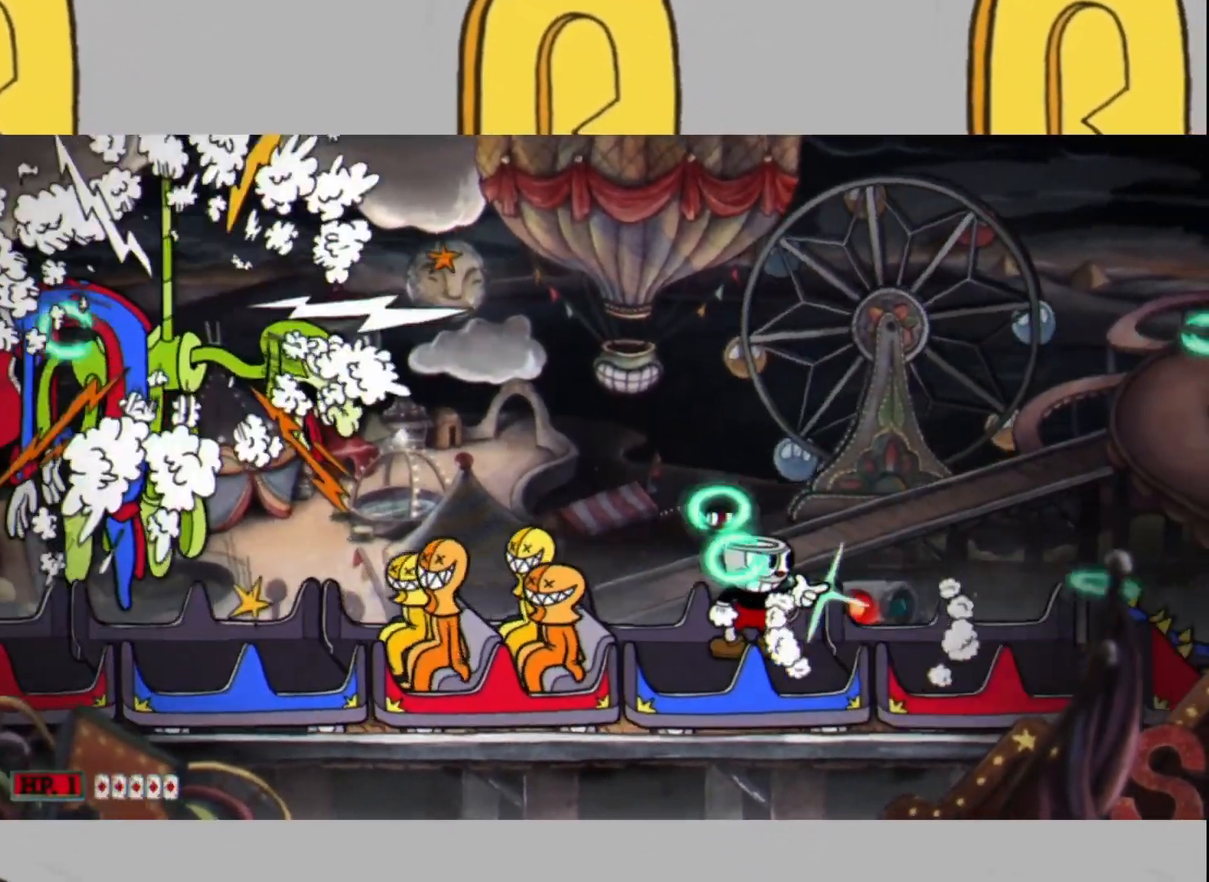
{"buttons": ["L2"], "left_stick": "left", "right_stick": "center", "events": [[200, "L1", "down"], [200, "left_stick", "right"], [300, "L1", "up"], [333, "left_stick", "center"], [433, "left_stick", "left"]]}
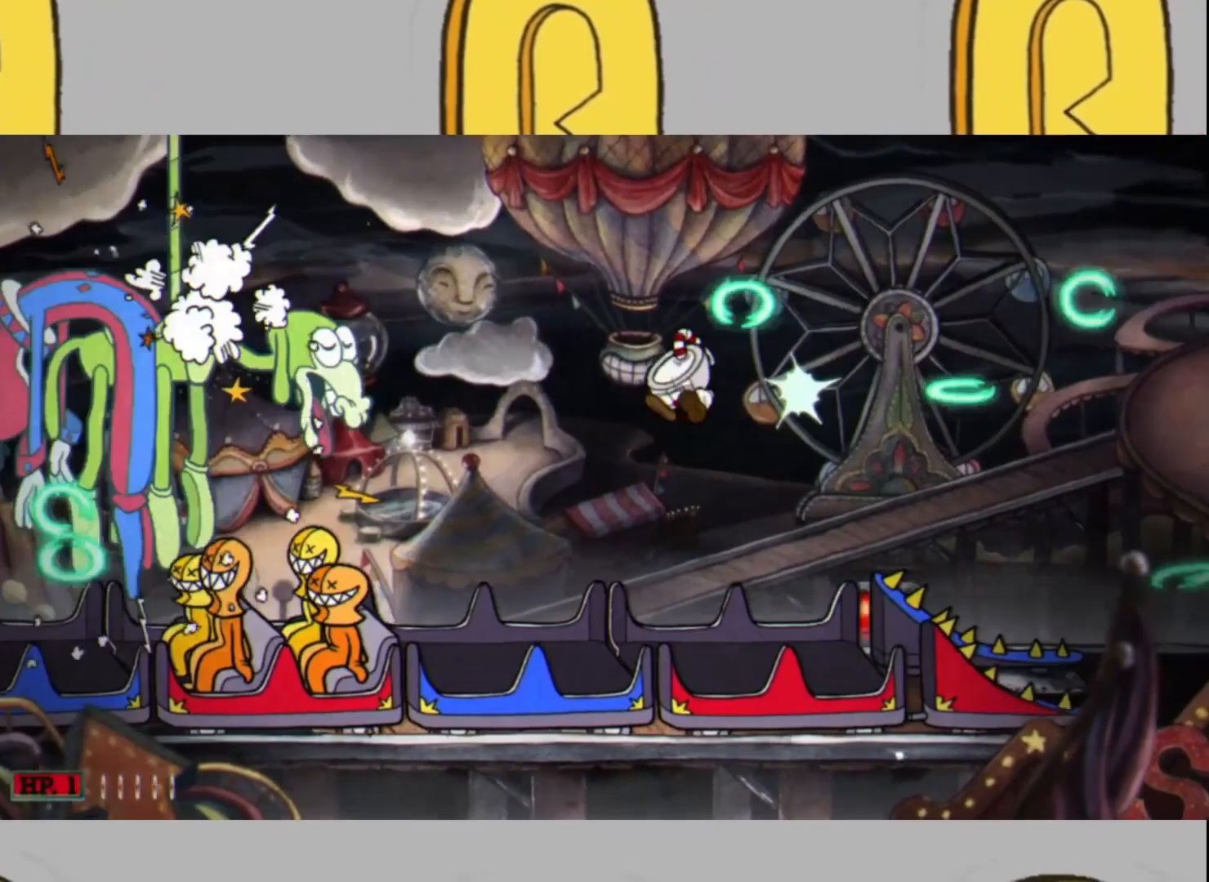
{"buttons": ["L2"], "left_stick": "right", "right_stick": "center", "events": [[67, "left_stick", "center"], [300, "L1", "down"], [333, "left_stick", "right"], [433, "L1", "up"]]}
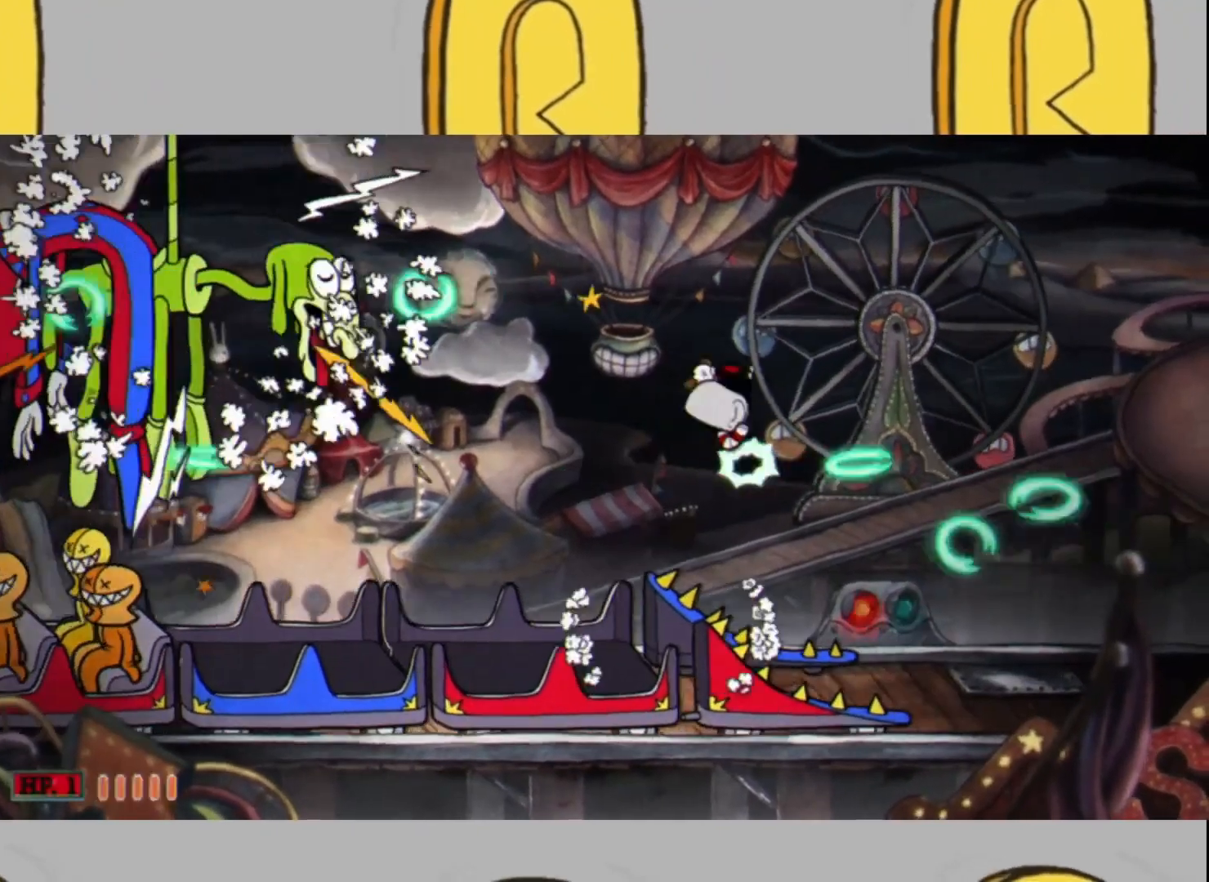
{"buttons": ["L2"], "left_stick": "center", "right_stick": "center", "events": [[167, "left_stick", "center"], [300, "left_stick", "left"], [433, "left_stick", "center"]]}
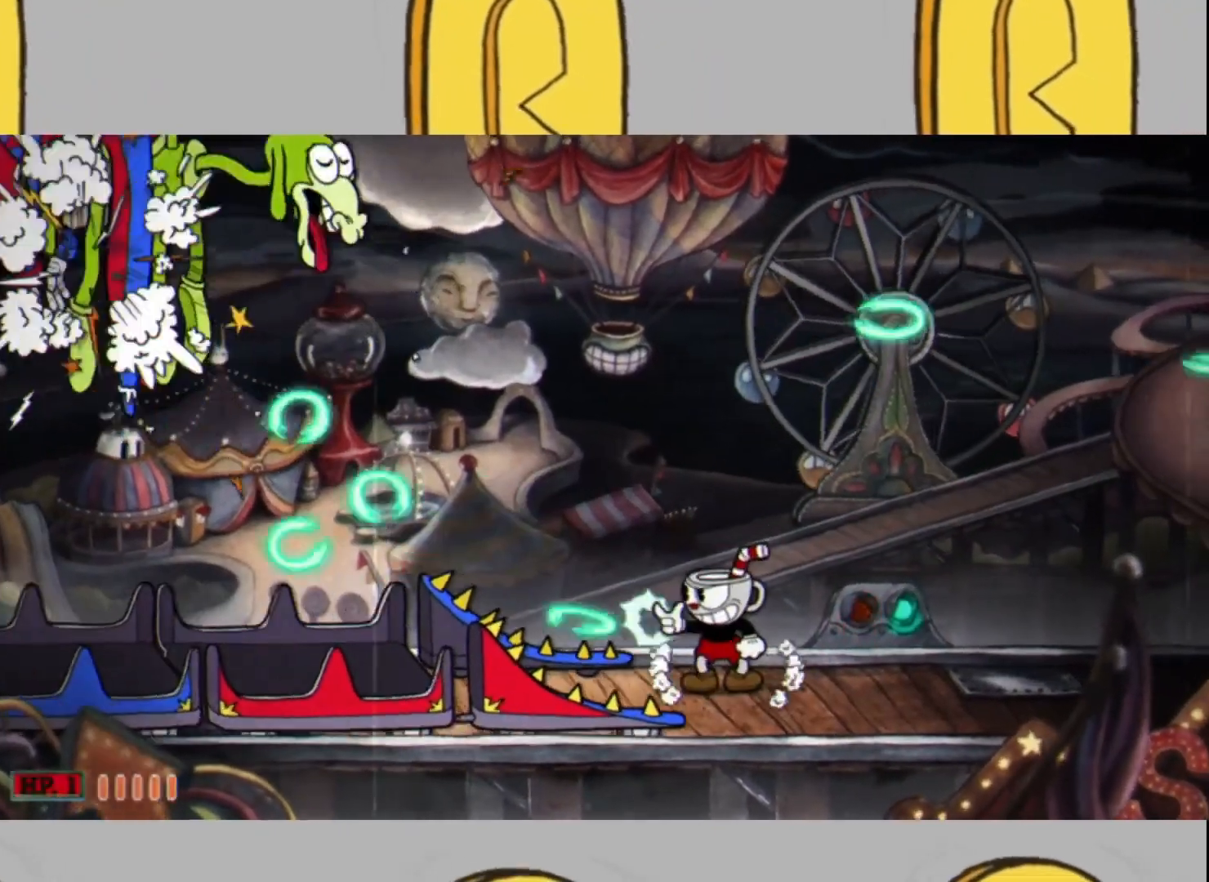
{"buttons": ["L2"], "left_stick": "left", "right_stick": "center", "events": [[100, "left_stick", "left"], [233, "left_stick", "center"], [433, "left_stick", "left"]]}
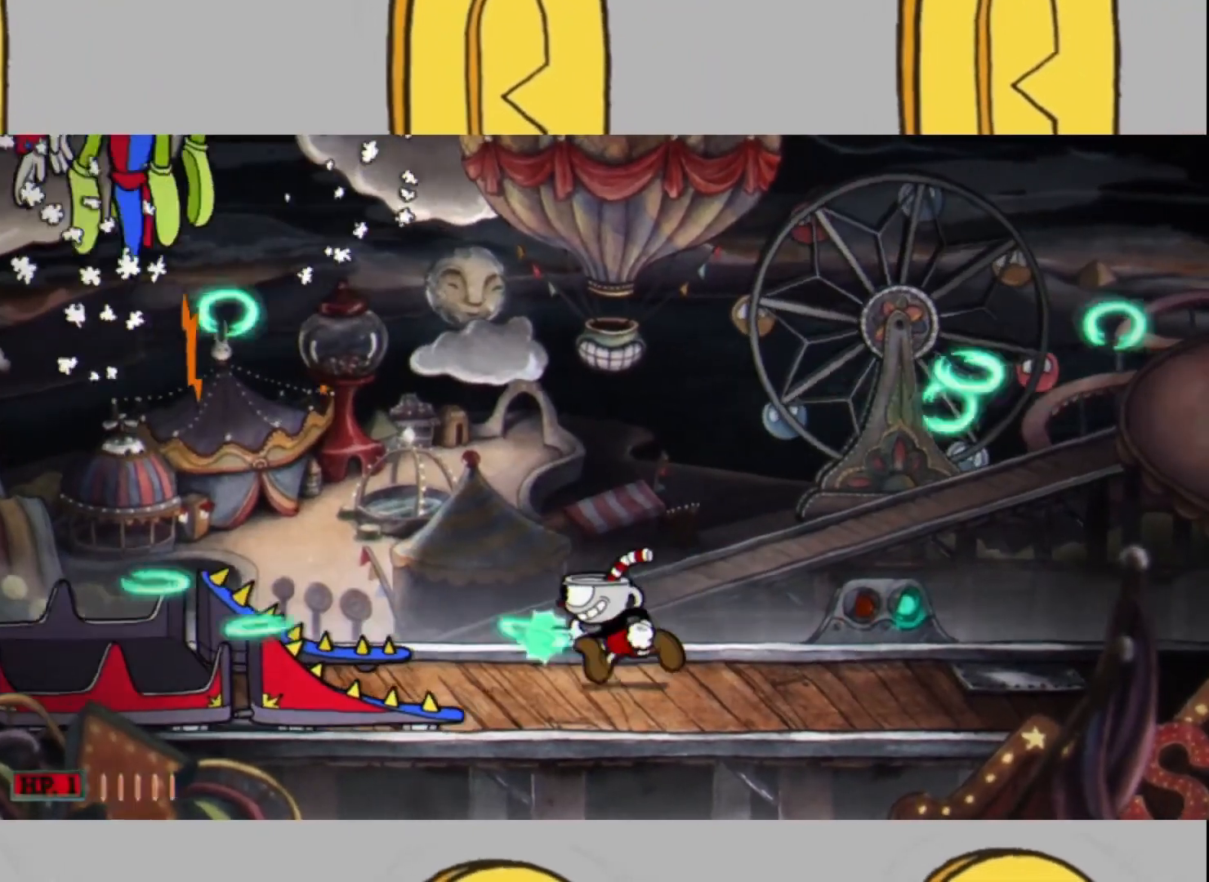
{"buttons": ["L2"], "left_stick": "up", "right_stick": "center", "events": [[67, "left_stick", "center"], [267, "left_stick", "up"]]}
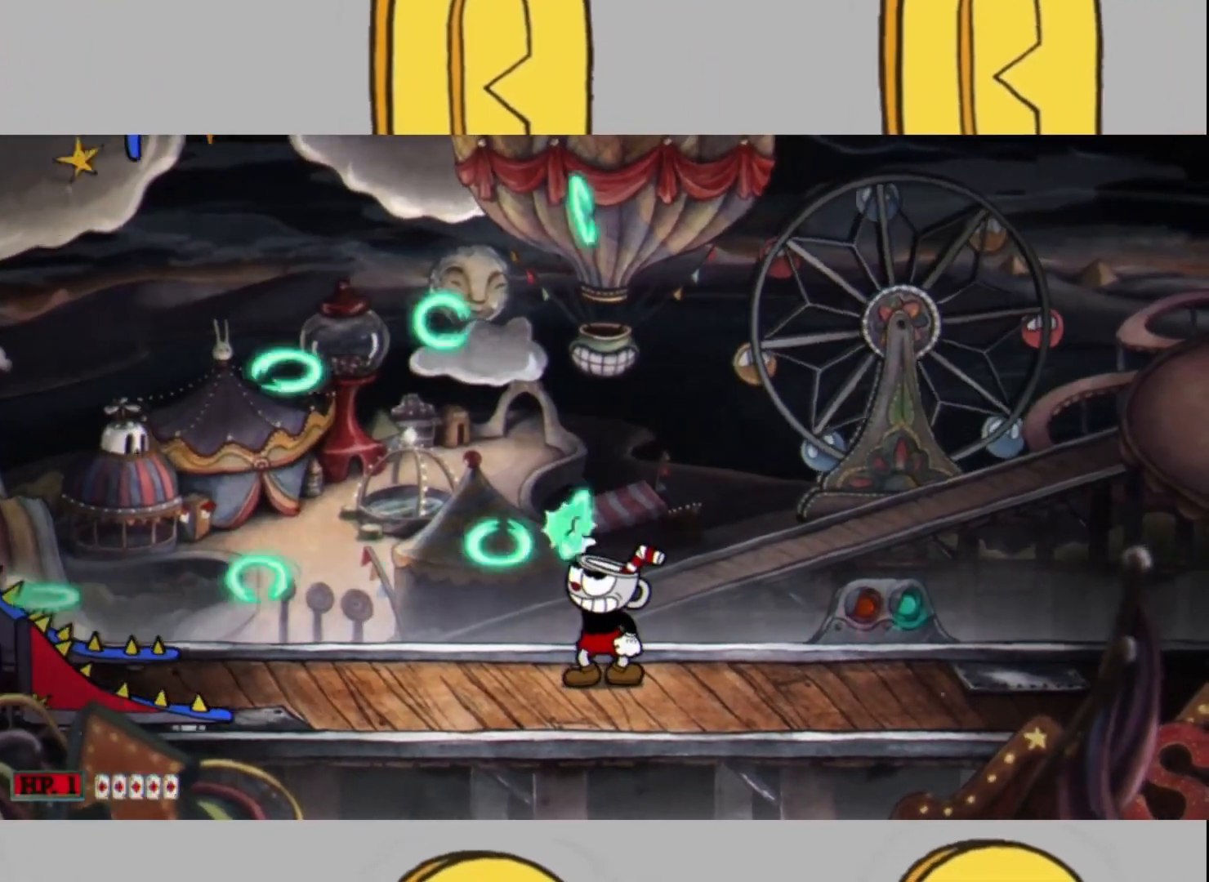
{"buttons": ["L2"], "left_stick": "left", "right_stick": "center", "events": [[300, "left_stick", "center"], [467, "left_stick", "left"]]}
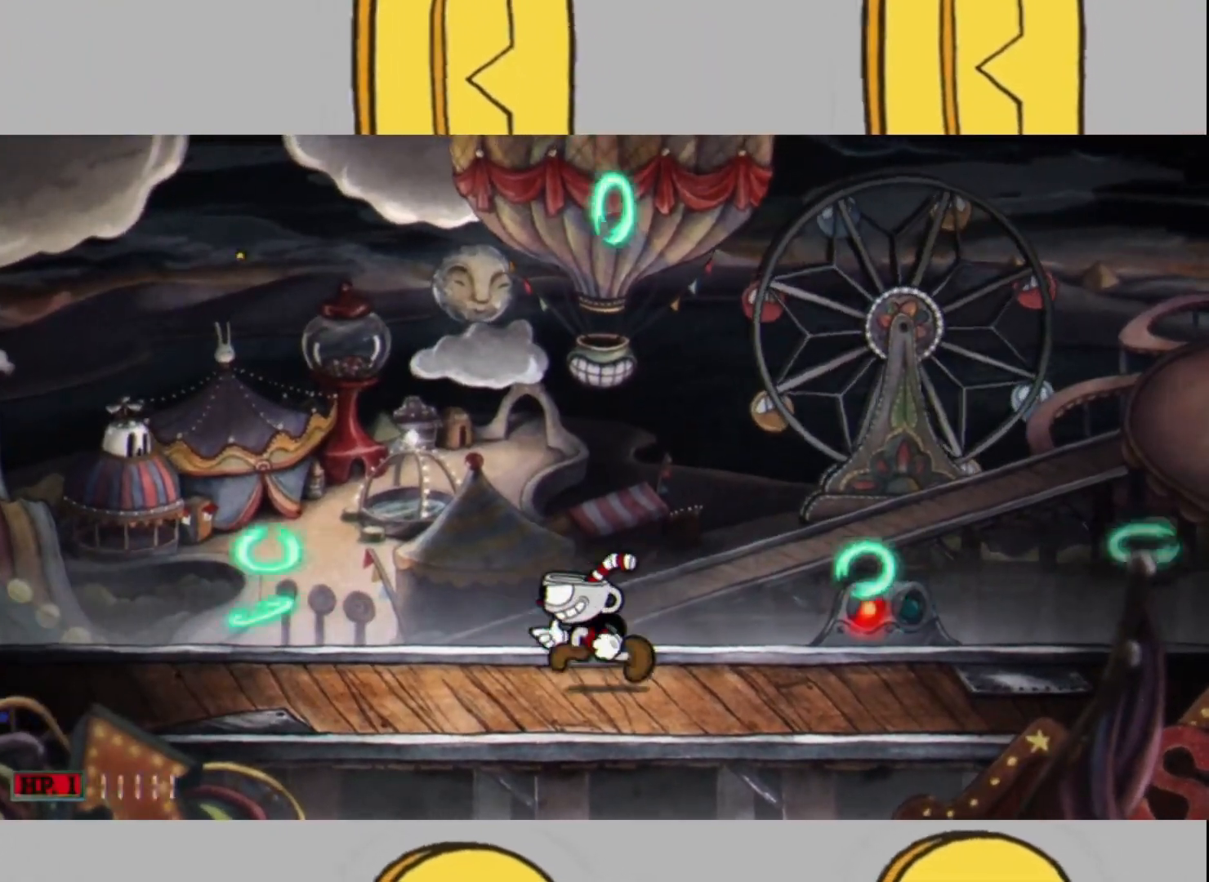
{"buttons": ["L2"], "left_stick": "center", "right_stick": "center", "events": [[167, "left_stick", "center"]]}
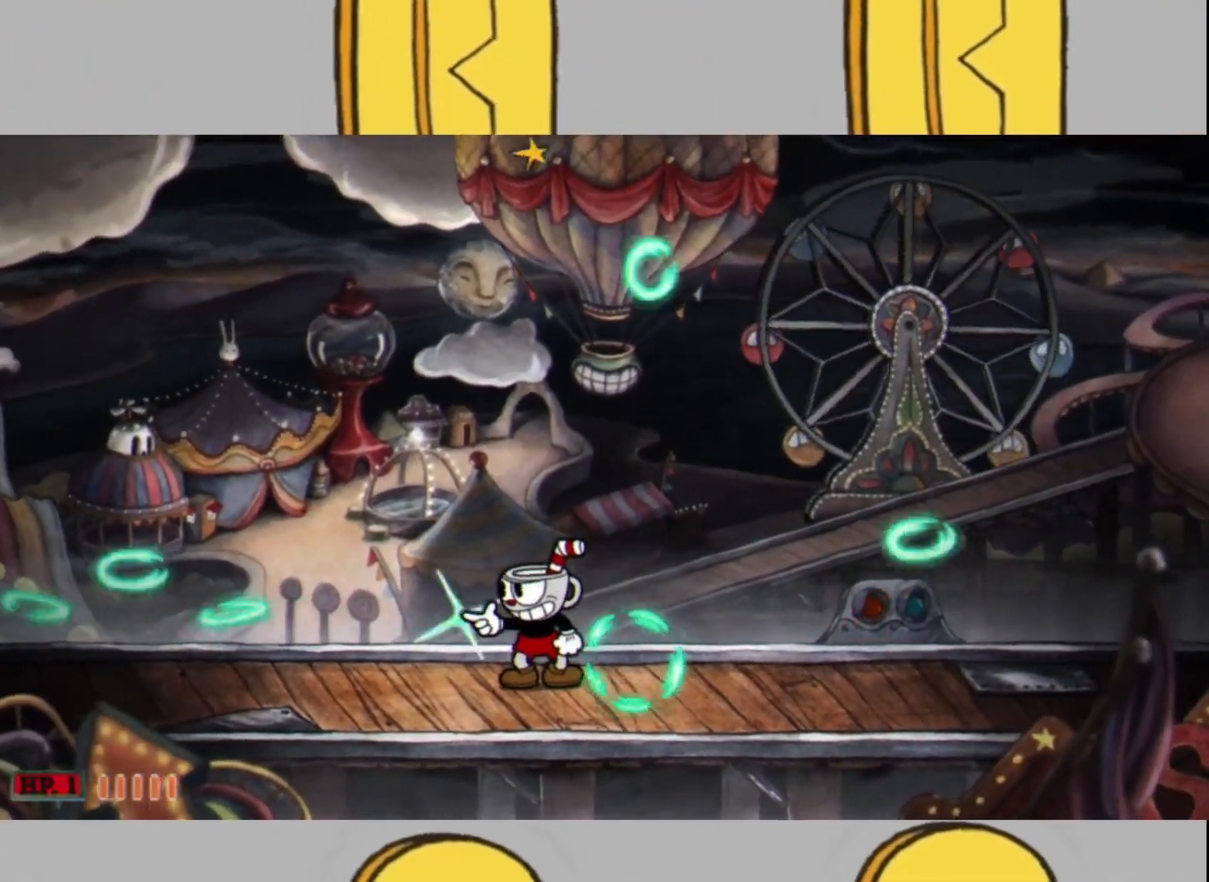
{"buttons": ["L2"], "left_stick": "left", "right_stick": "center", "events": [[233, "left_stick", "left"], [300, "left_stick", "center"], [500, "left_stick", "left"]]}
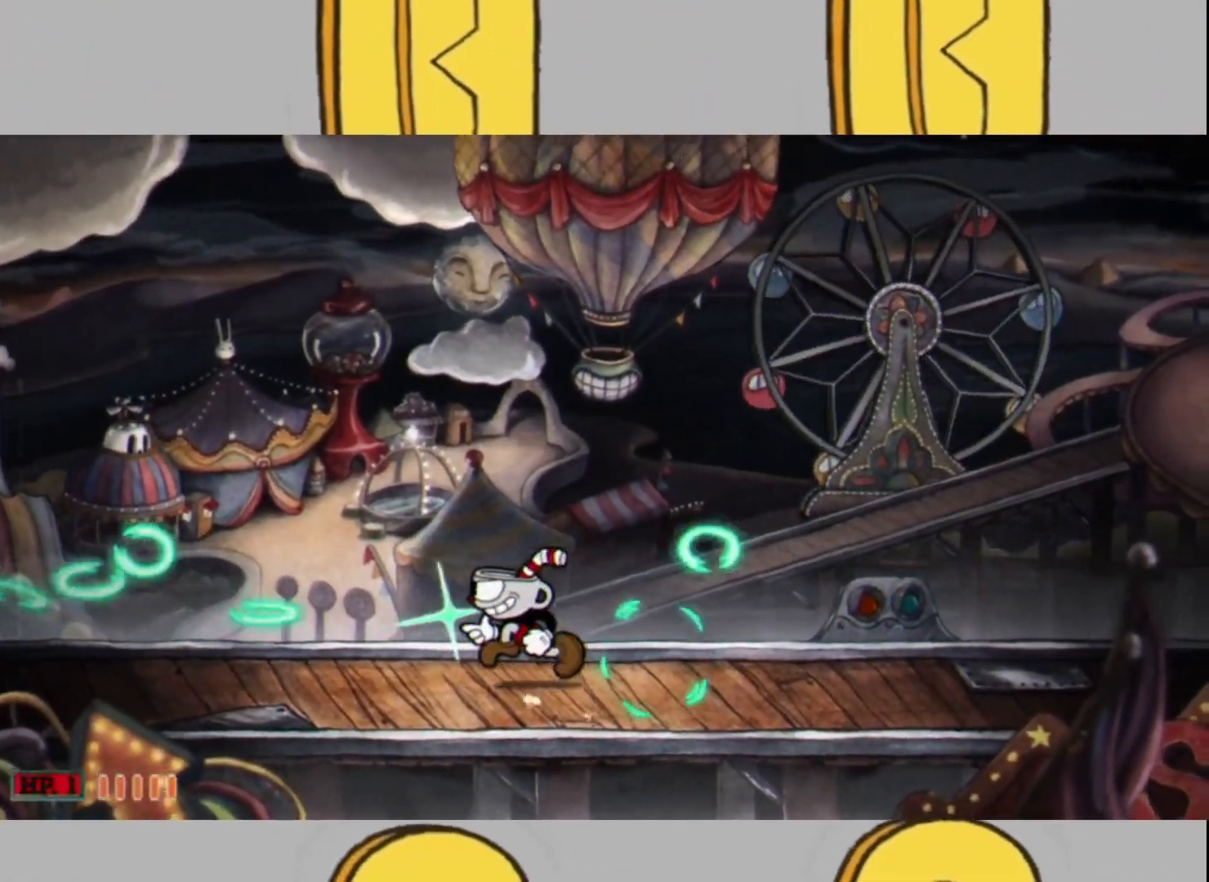
{"buttons": ["L2"], "left_stick": "center", "right_stick": "center", "events": [[100, "left_stick", "center"], [333, "left_stick", "left"], [433, "left_stick", "center"]]}
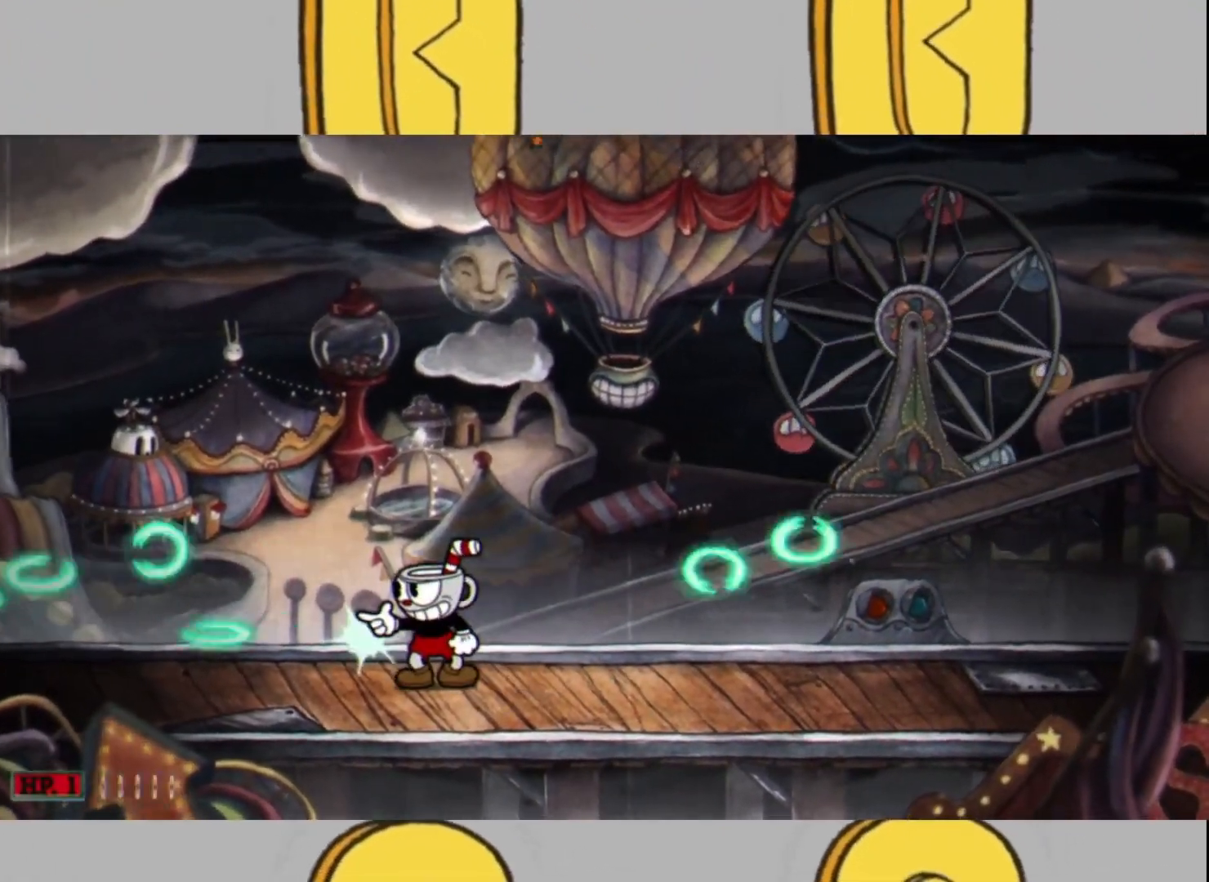
{"buttons": ["L2"], "left_stick": "center", "right_stick": "center", "events": []}
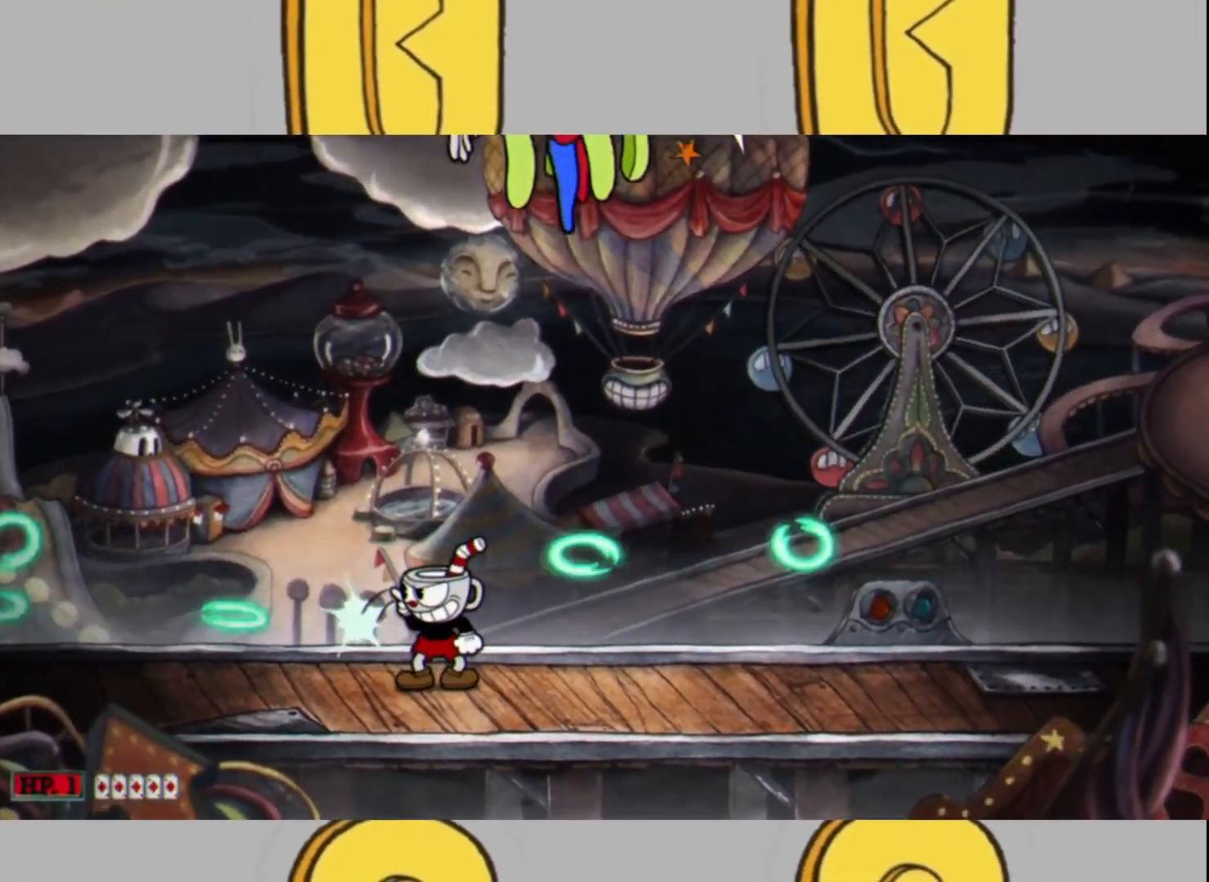
{"buttons": ["L2"], "left_stick": "center", "right_stick": "center", "events": []}
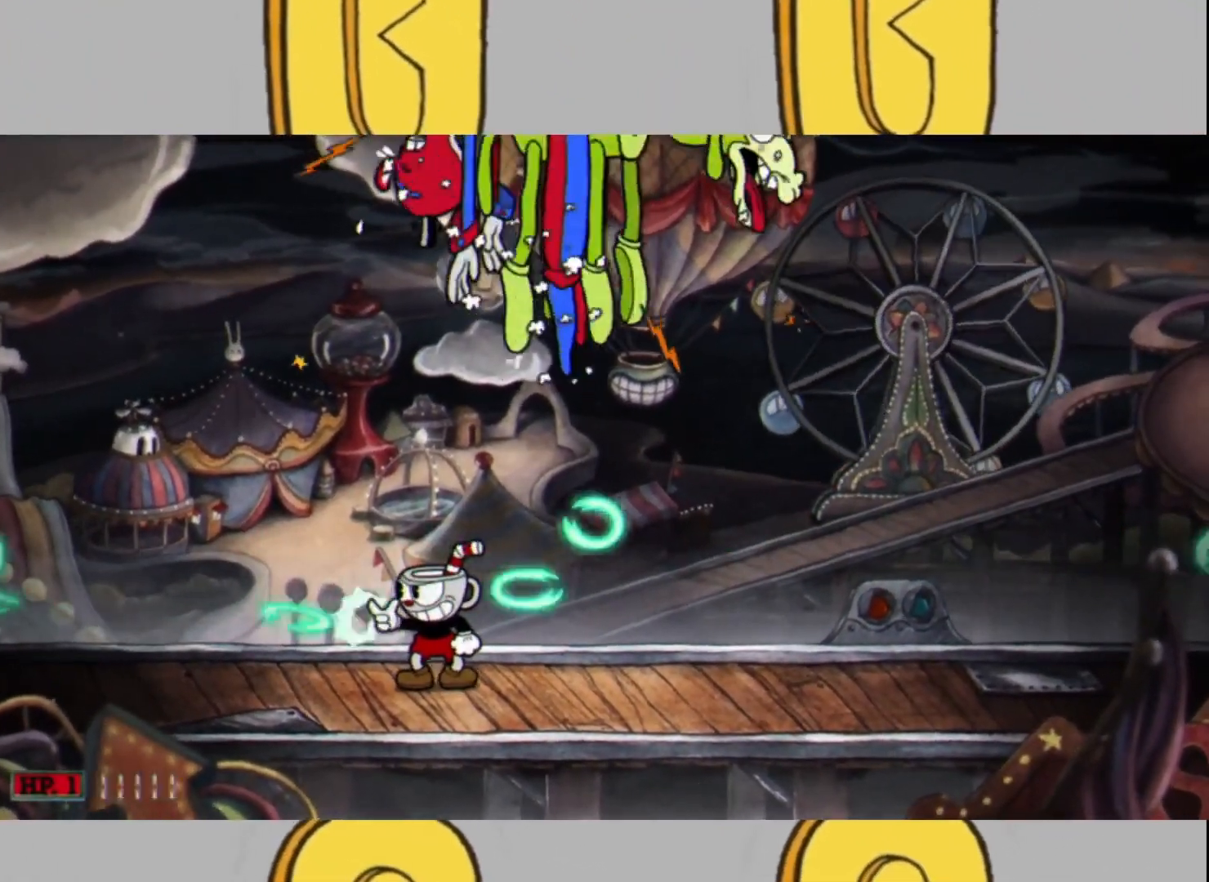
{"buttons": ["L2"], "left_stick": "center", "right_stick": "center", "events": []}
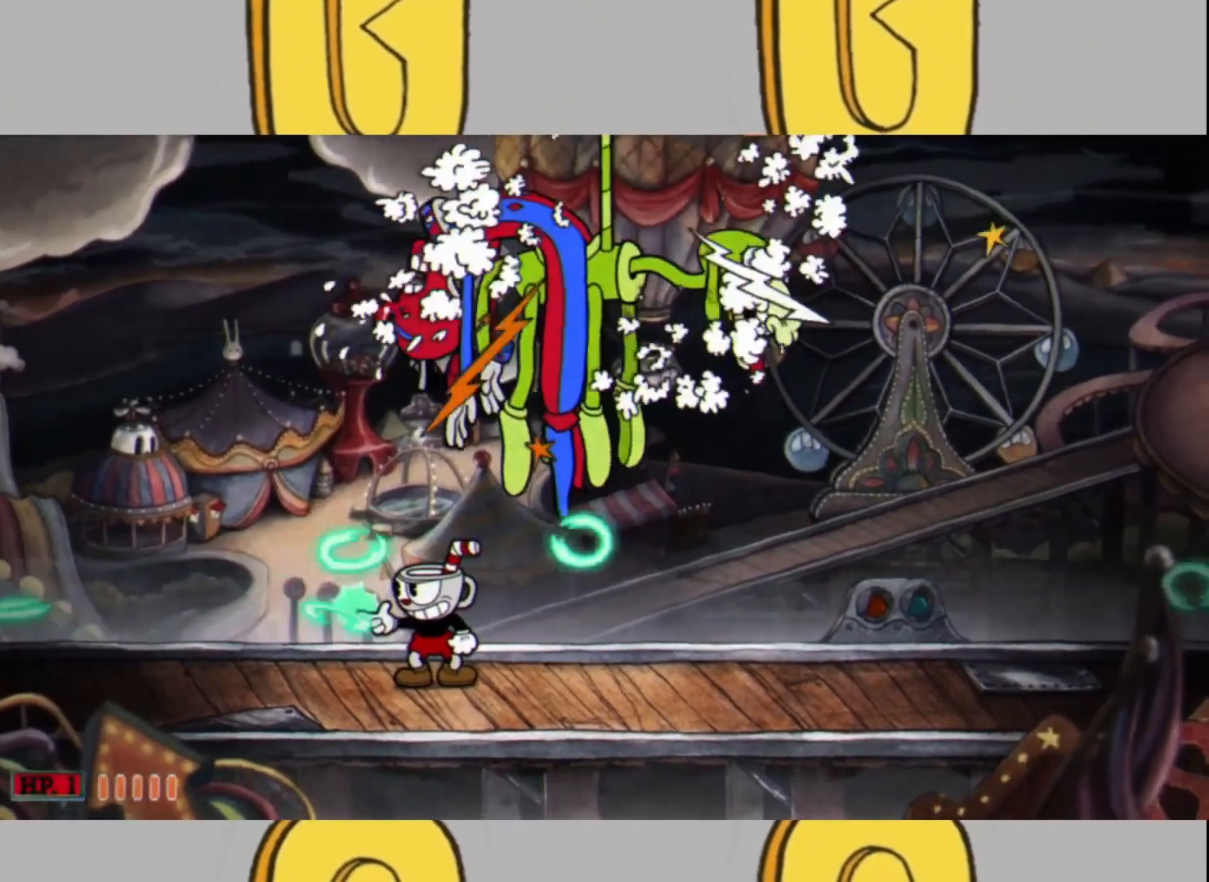
{"buttons": ["L2"], "left_stick": "center", "right_stick": "center", "events": []}
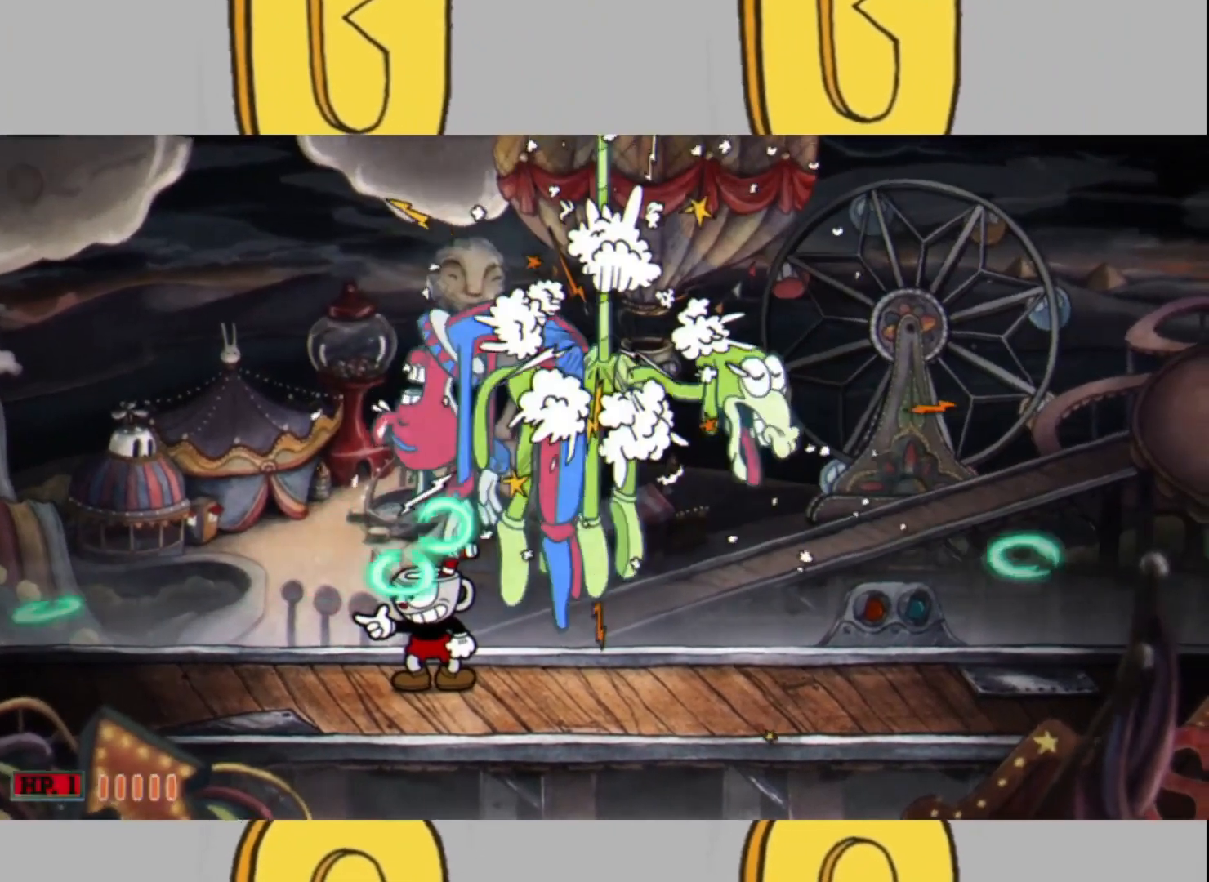
{"buttons": ["L2"], "left_stick": "center", "right_stick": "center", "events": []}
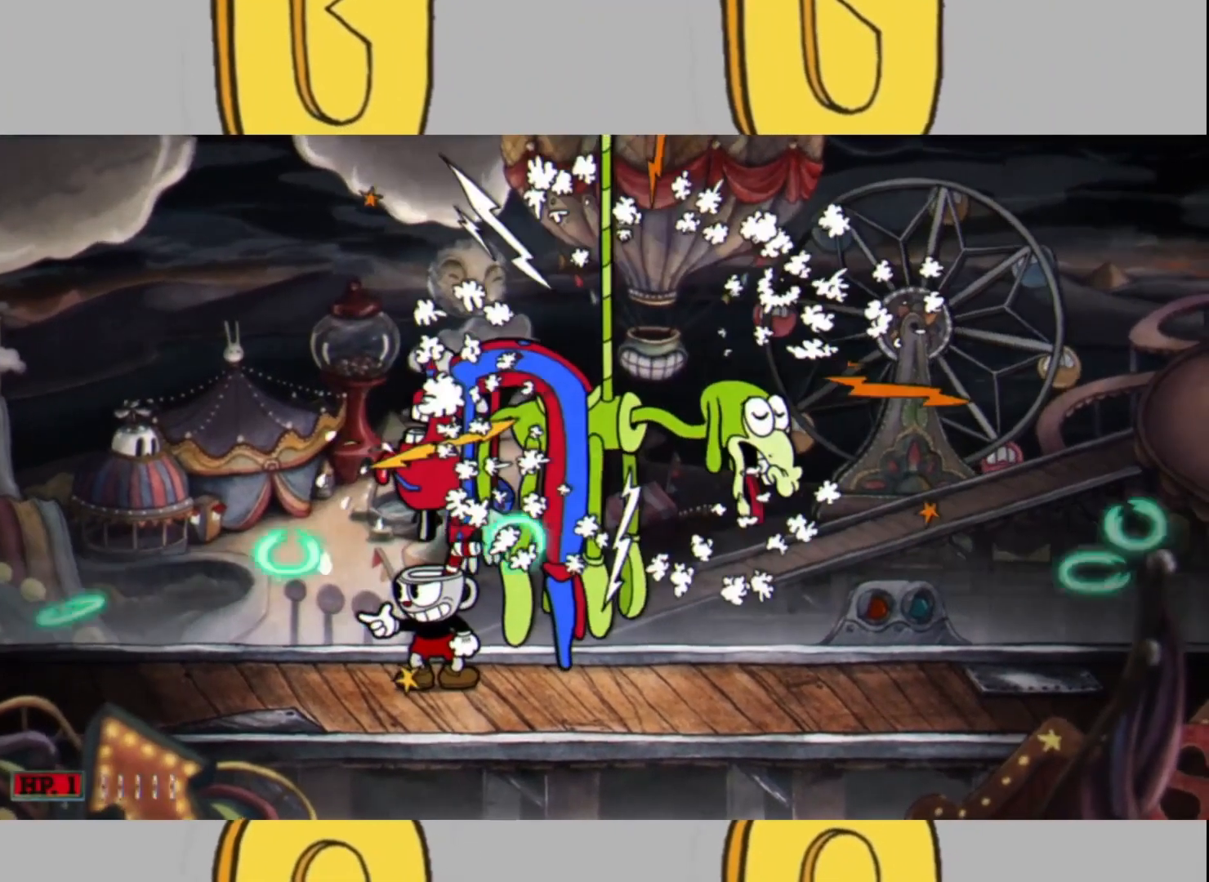
{"buttons": ["L2"], "left_stick": "center", "right_stick": "center", "events": []}
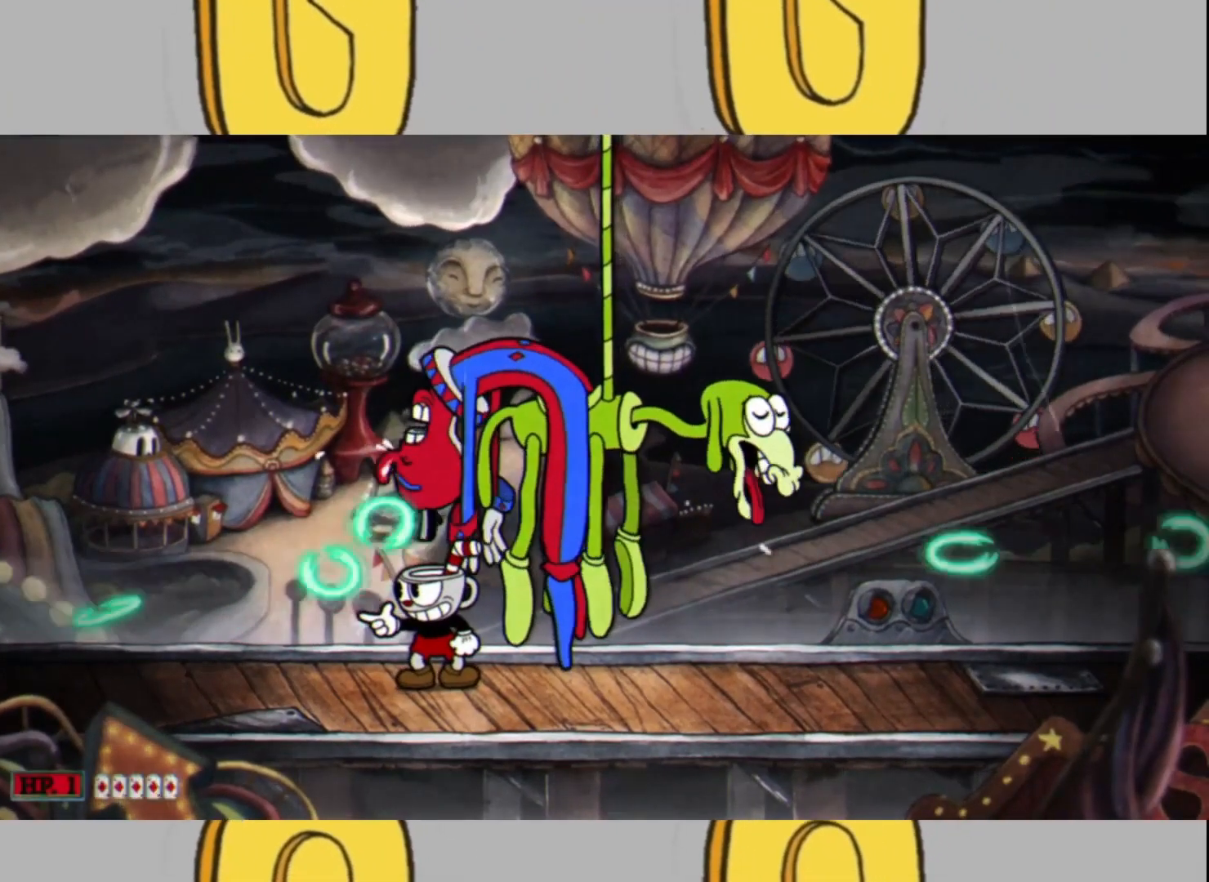
{"buttons": ["L2"], "left_stick": "center", "right_stick": "center", "events": []}
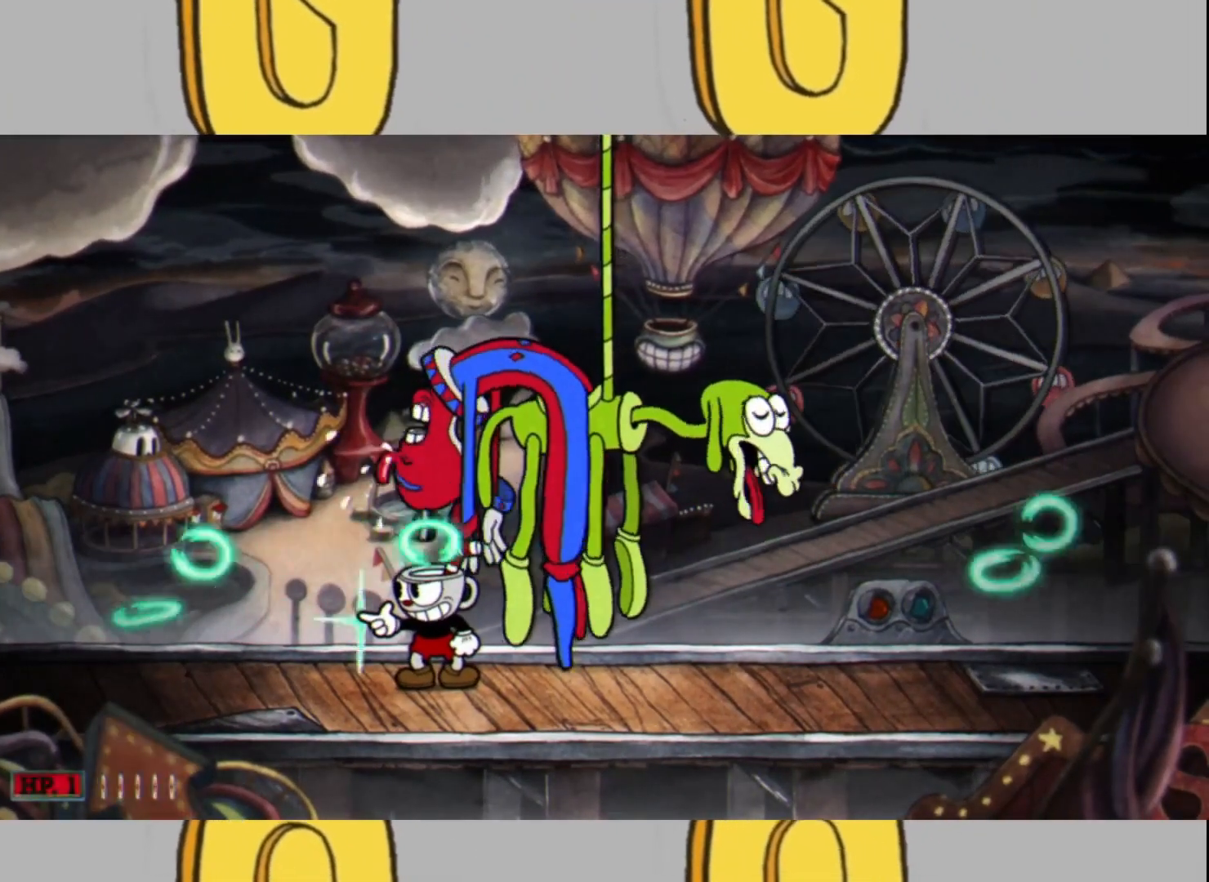
{"buttons": ["L2"], "left_stick": "center", "right_stick": "center", "events": []}
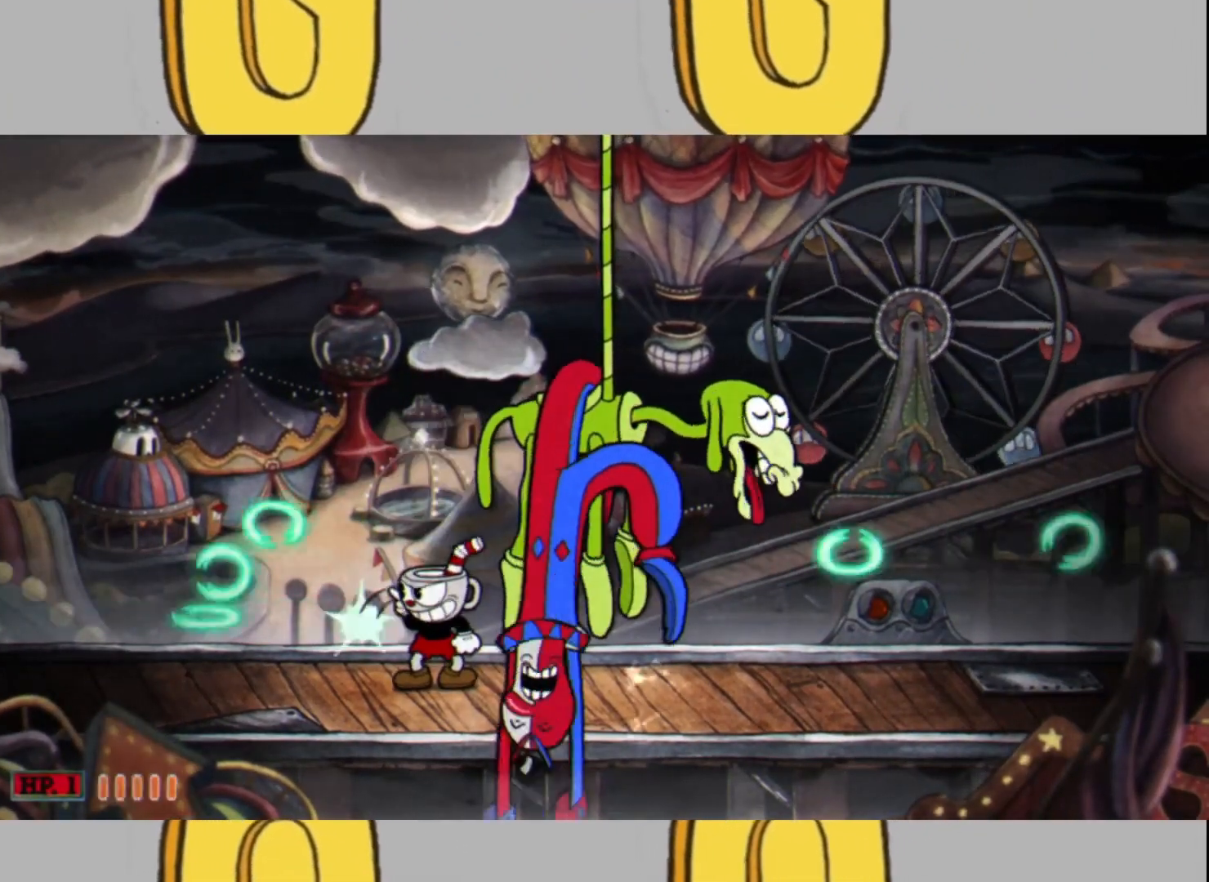
{"buttons": ["L2"], "left_stick": "center", "right_stick": "center", "events": []}
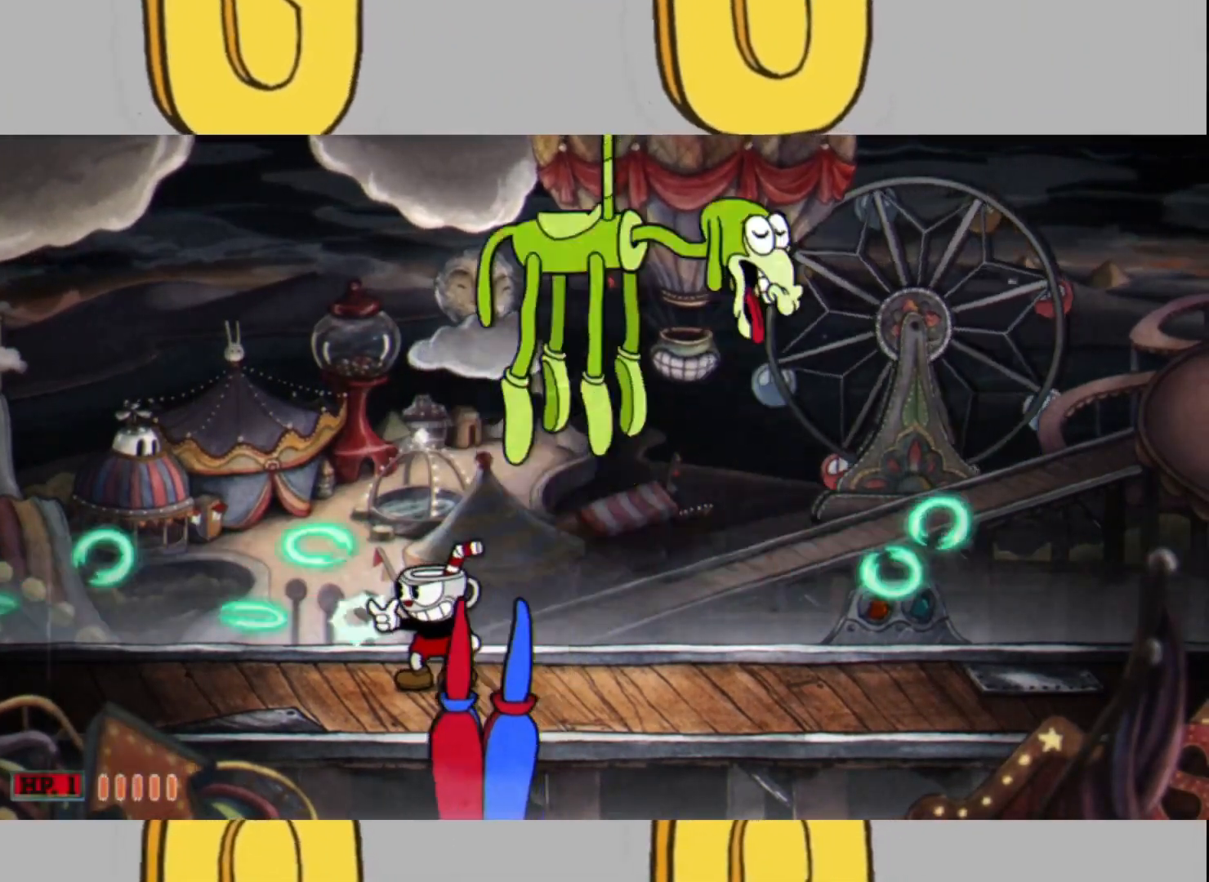
{"buttons": ["L2"], "left_stick": "center", "right_stick": "center", "events": []}
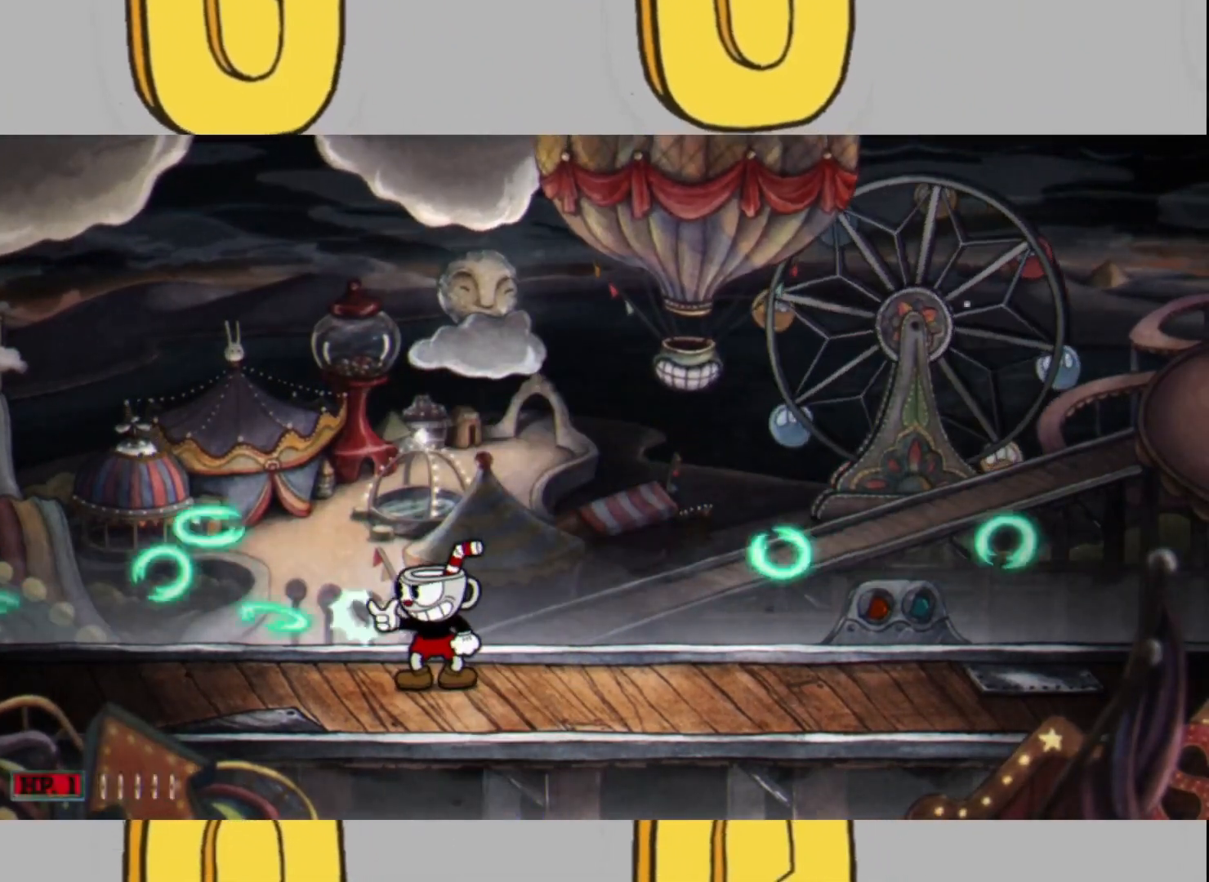
{"buttons": ["L2"], "left_stick": "center", "right_stick": "center", "events": []}
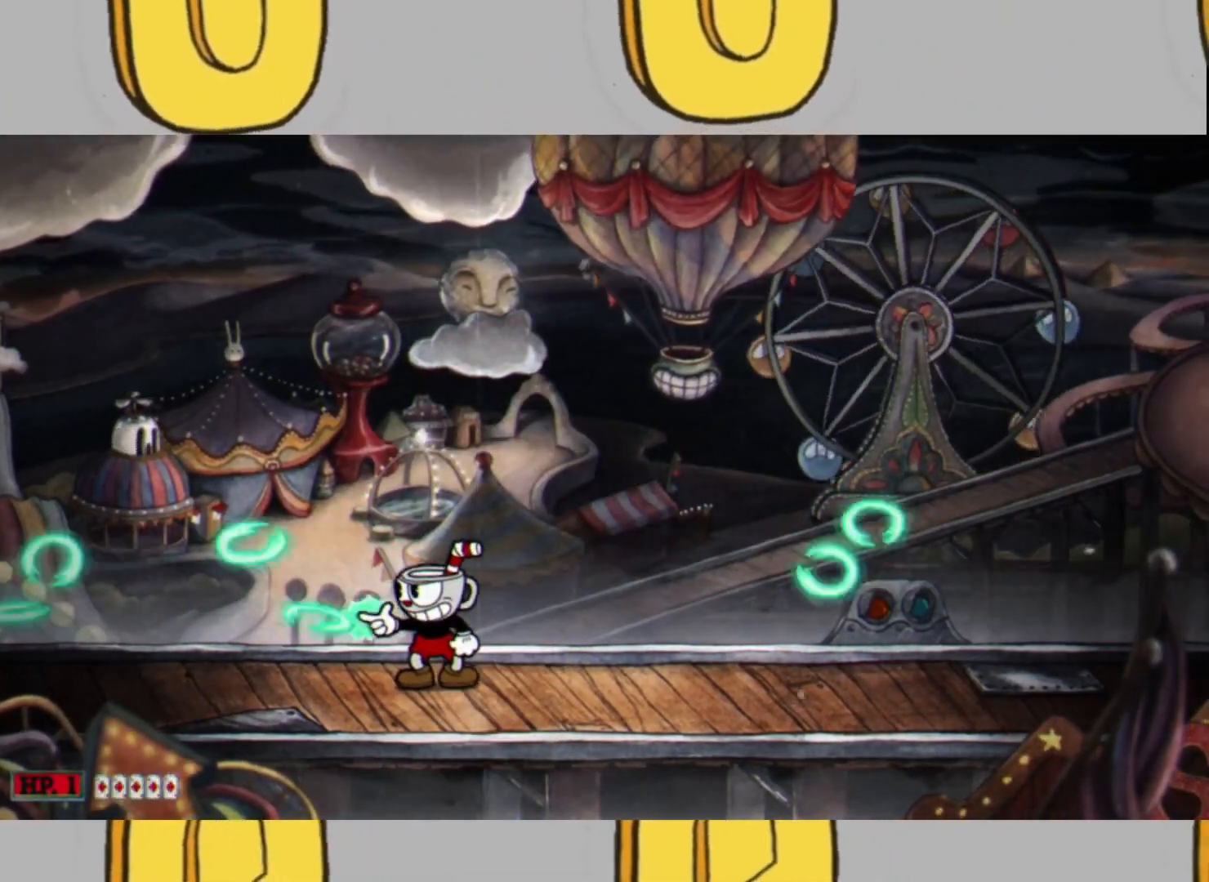
{"buttons": ["L2"], "left_stick": "center", "right_stick": "center", "events": []}
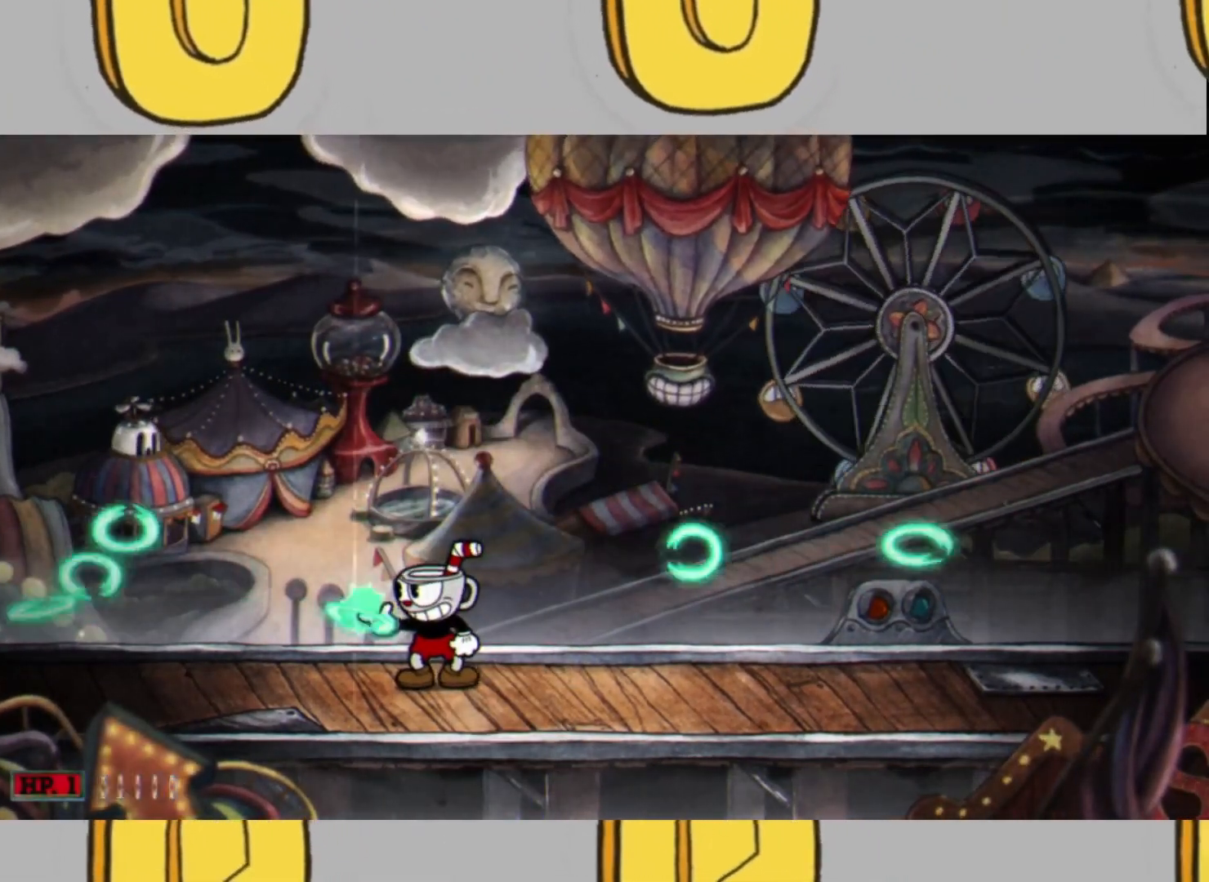
{"buttons": ["L2"], "left_stick": "center", "right_stick": "center", "events": []}
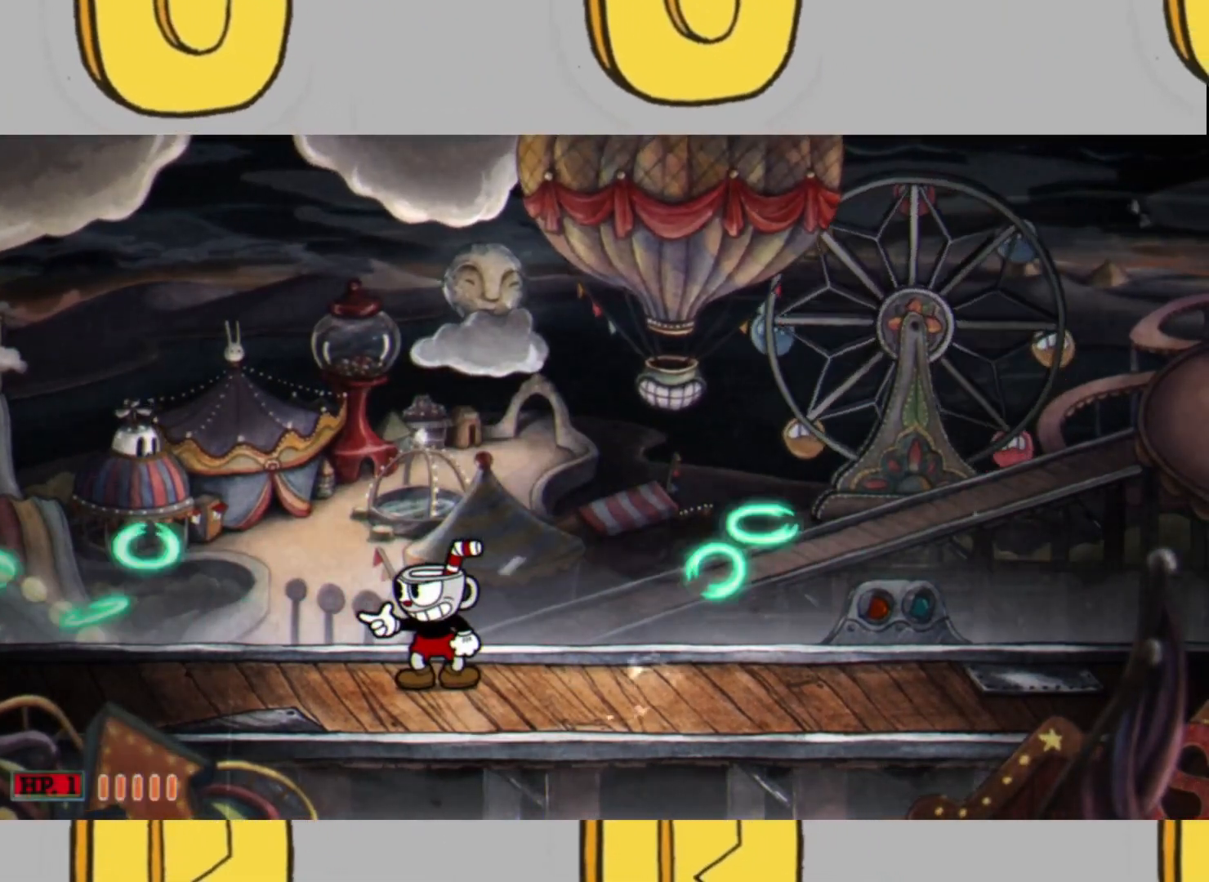
{"buttons": ["L2"], "left_stick": "center", "right_stick": "center", "events": []}
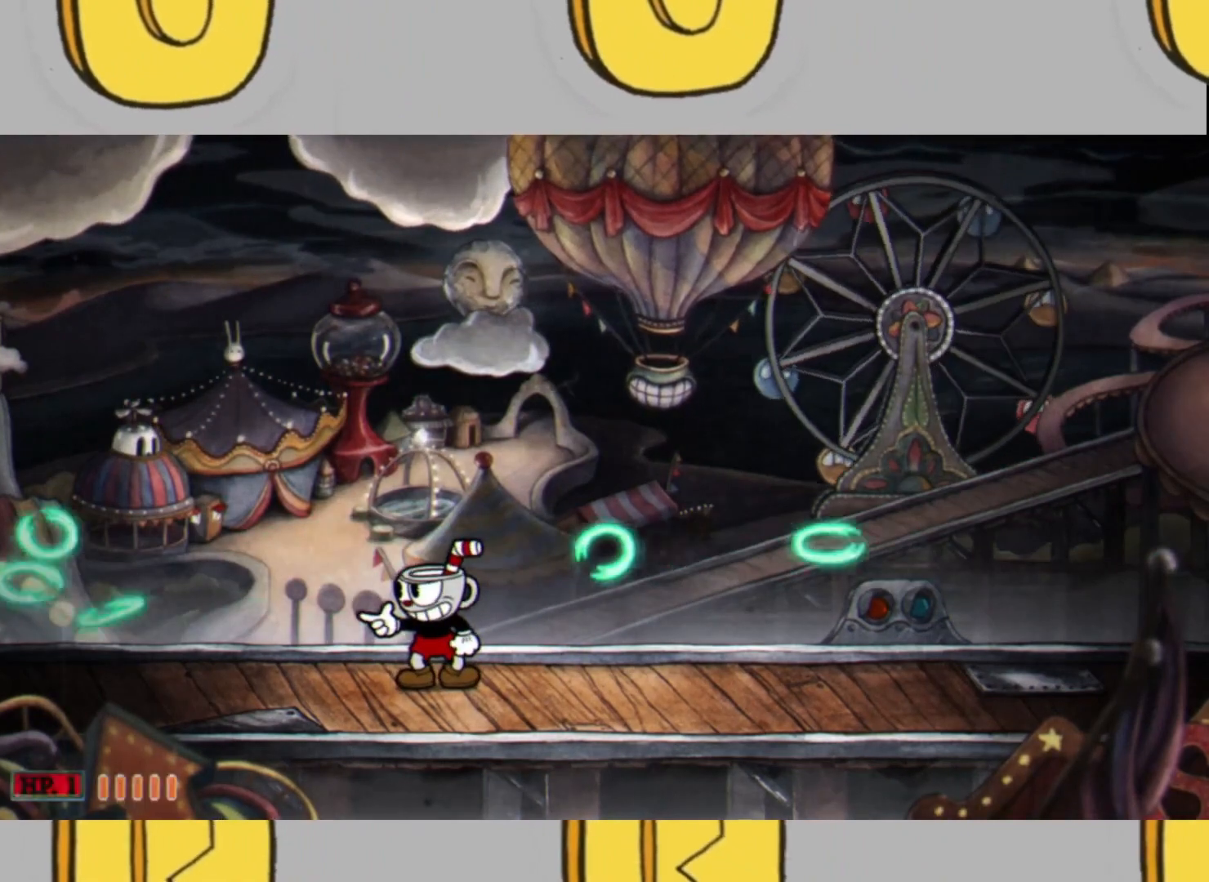
{"buttons": ["L2"], "left_stick": "center", "right_stick": "center", "events": []}